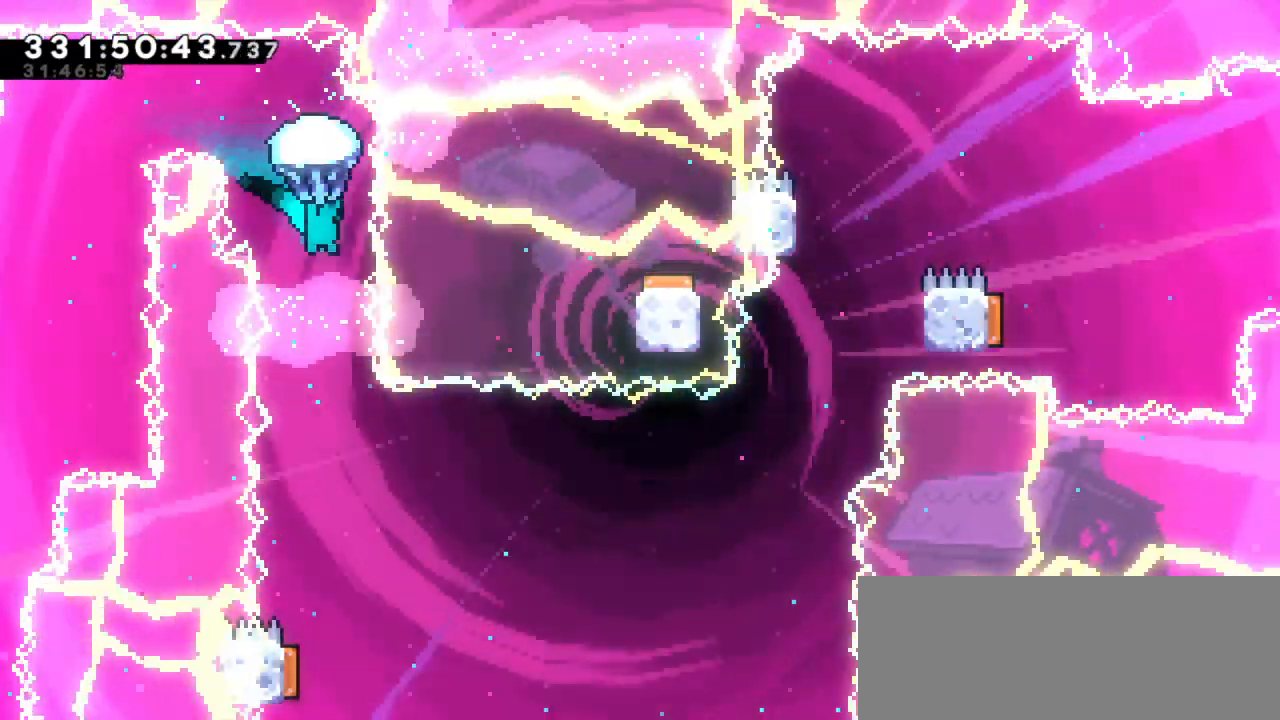
Gameplay with keyboard; each line is a JSON object with the keys held at the frame after it. "events" lists presses ("down") and releases ("up") of "dash", "demo", "down", "grab", "jump", "jump2", "left", "right" and "up" between this image and that frame as [ms after this image, input, new state], when the widget could be followed in between. No other keys are recorded. Mouse input is not recorded. Key names are as the overlay labels them; some are game actions (e.g. jump) rather than physical keys. Not read: other_keys.
{"keys": [], "events": [[467, "grab", "up"]]}
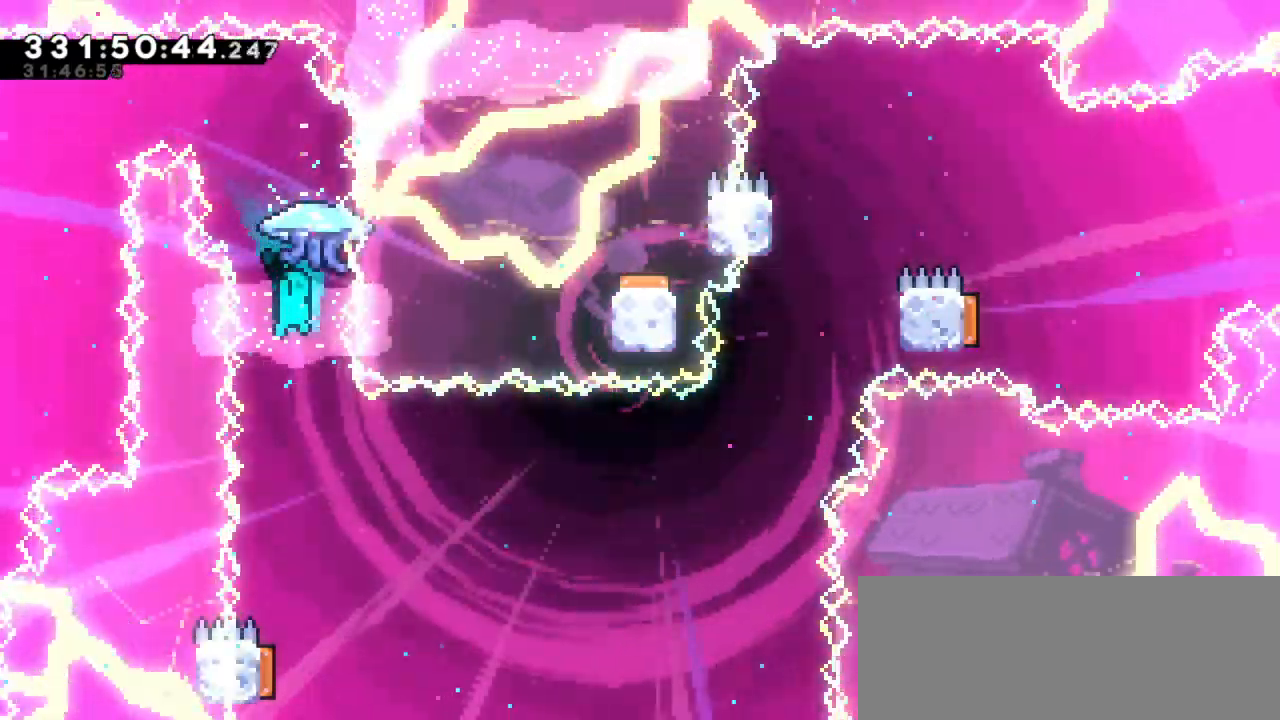
{"keys": [], "events": []}
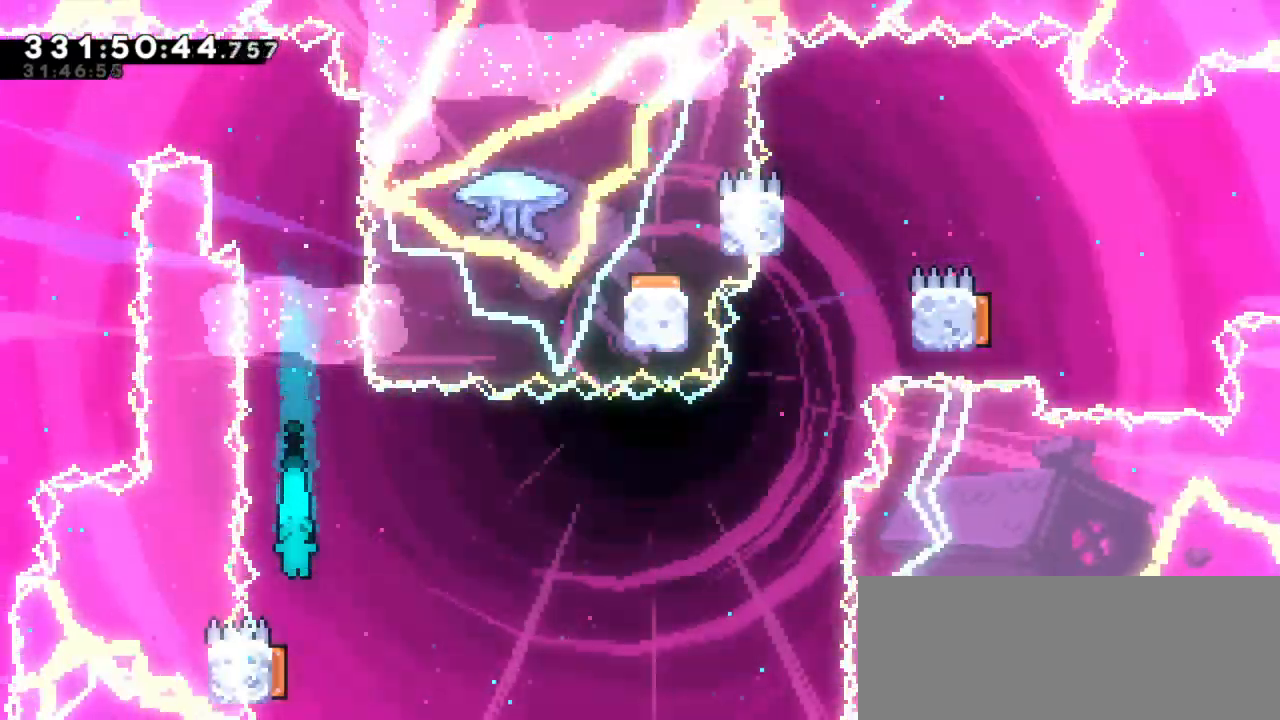
{"keys": ["down", "left", "right"], "events": [[217, "down", "down"], [234, "dash", "down"], [234, "left", "down"], [434, "dash", "up"], [484, "right", "down"]]}
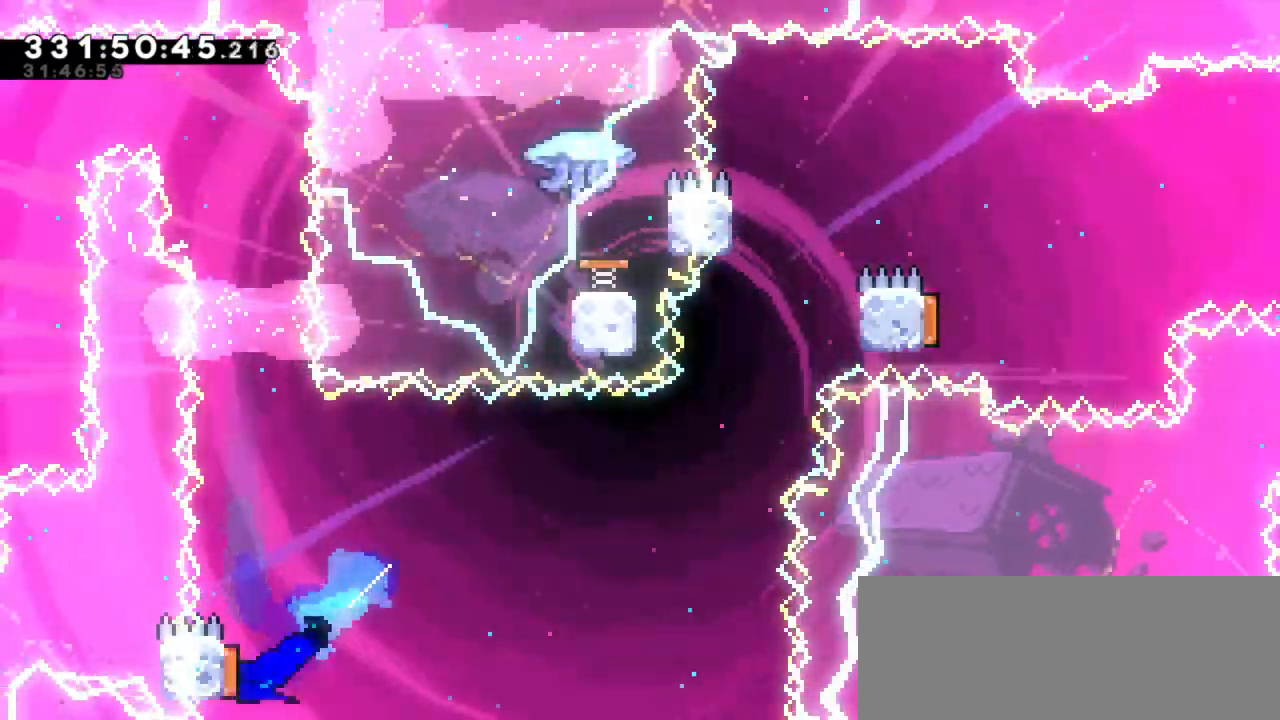
{"keys": ["right"], "events": [[17, "left", "up"], [34, "down", "up"]]}
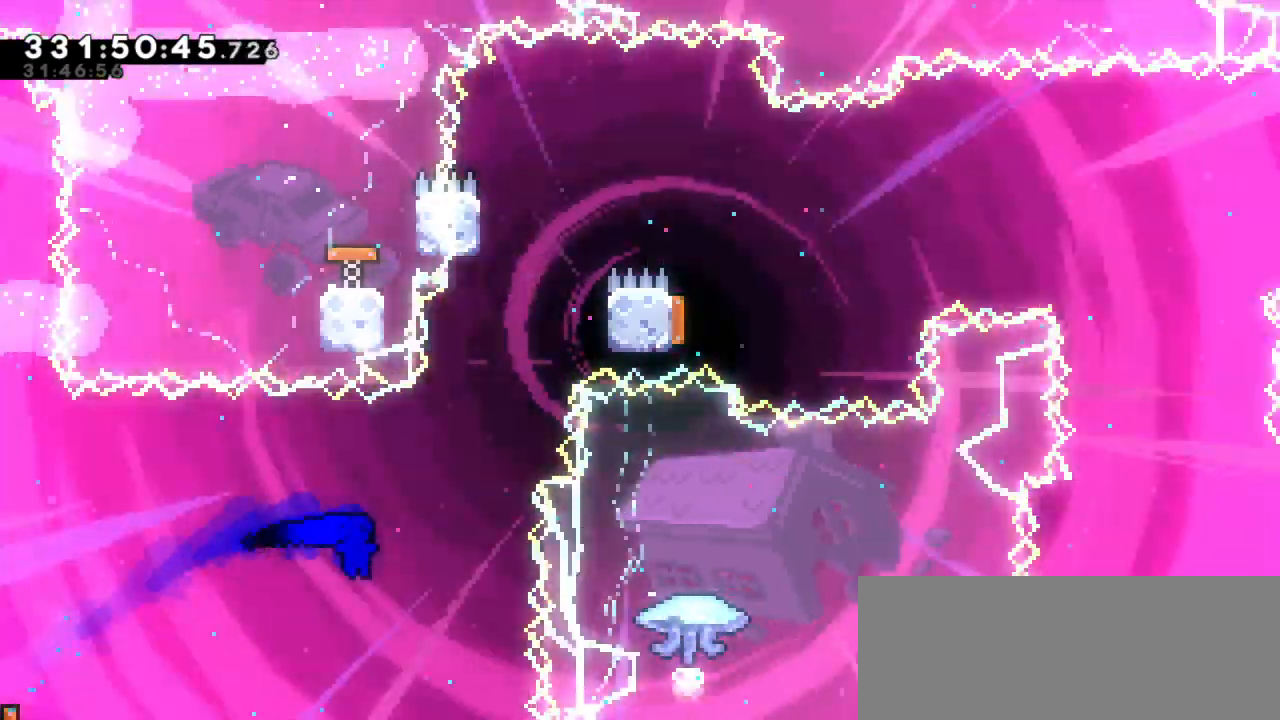
{"keys": ["right"], "events": [[100, "dash", "down"], [100, "up", "down"], [134, "right", "up"], [300, "jump2", "down"], [334, "right", "down"], [350, "dash", "up"], [367, "up", "up"], [484, "jump2", "up"]]}
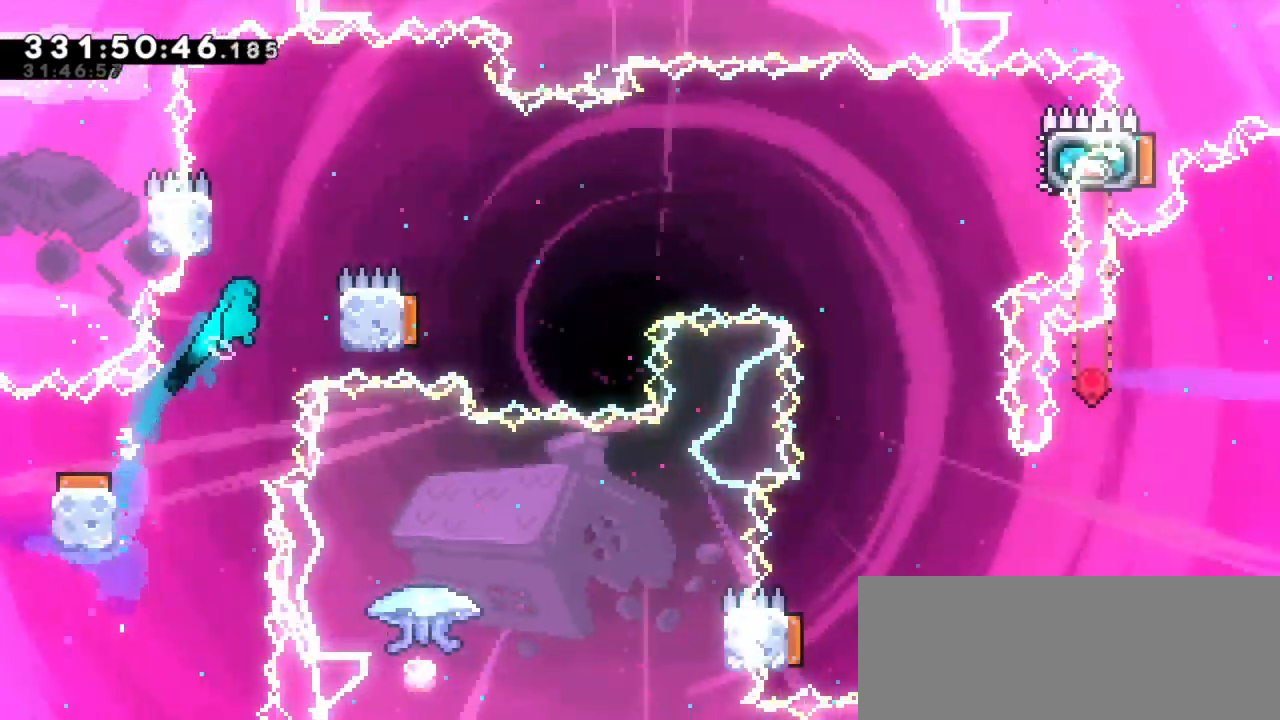
{"keys": ["jump2", "right"], "events": [[200, "right", "up"], [217, "left", "down"], [250, "jump2", "down"], [400, "jump2", "up"], [467, "jump2", "down"], [467, "right", "down"], [484, "left", "up"]]}
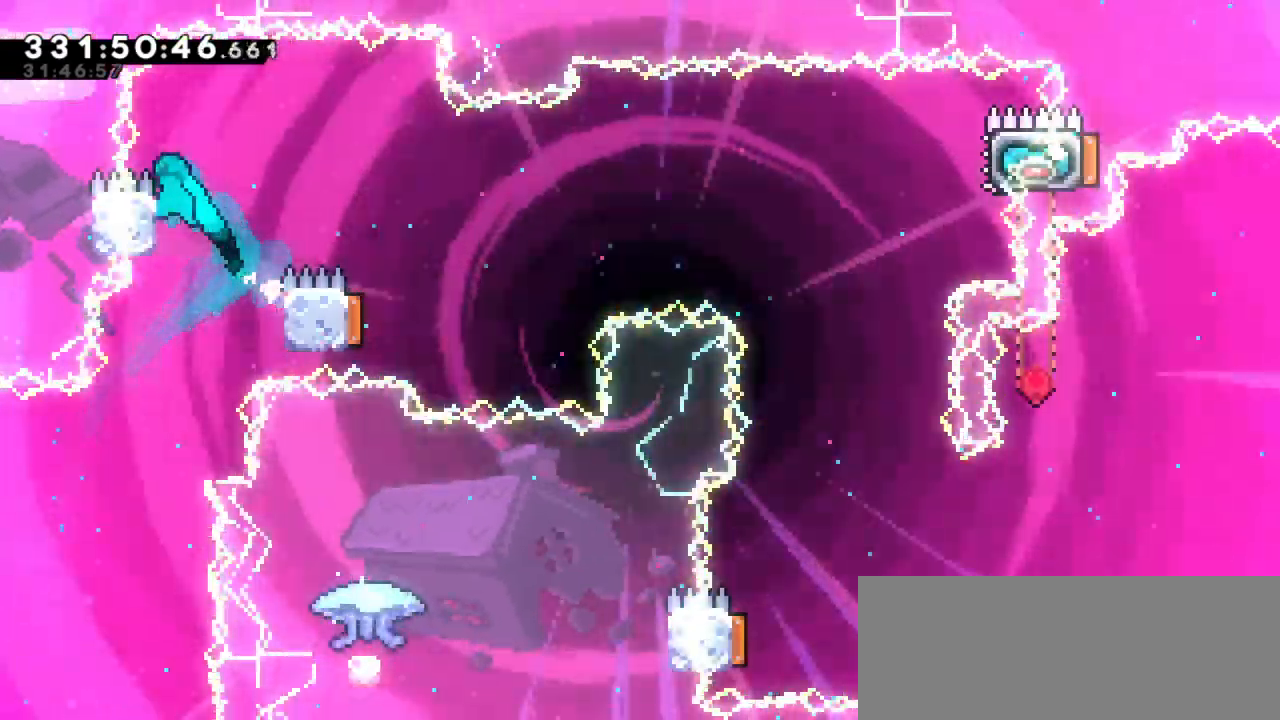
{"keys": ["jump2"], "events": [[484, "right", "up"]]}
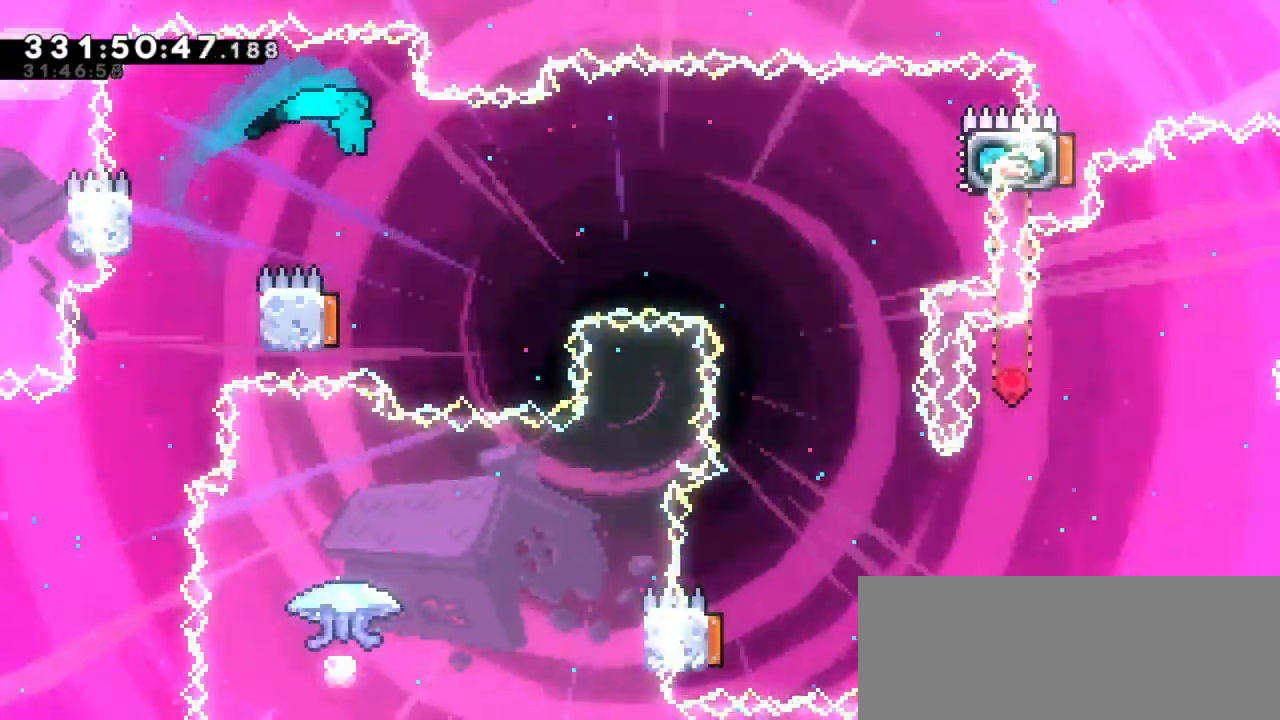
{"keys": ["right"], "events": [[50, "jump2", "up"], [167, "left", "down"], [367, "right", "down"], [384, "left", "up"]]}
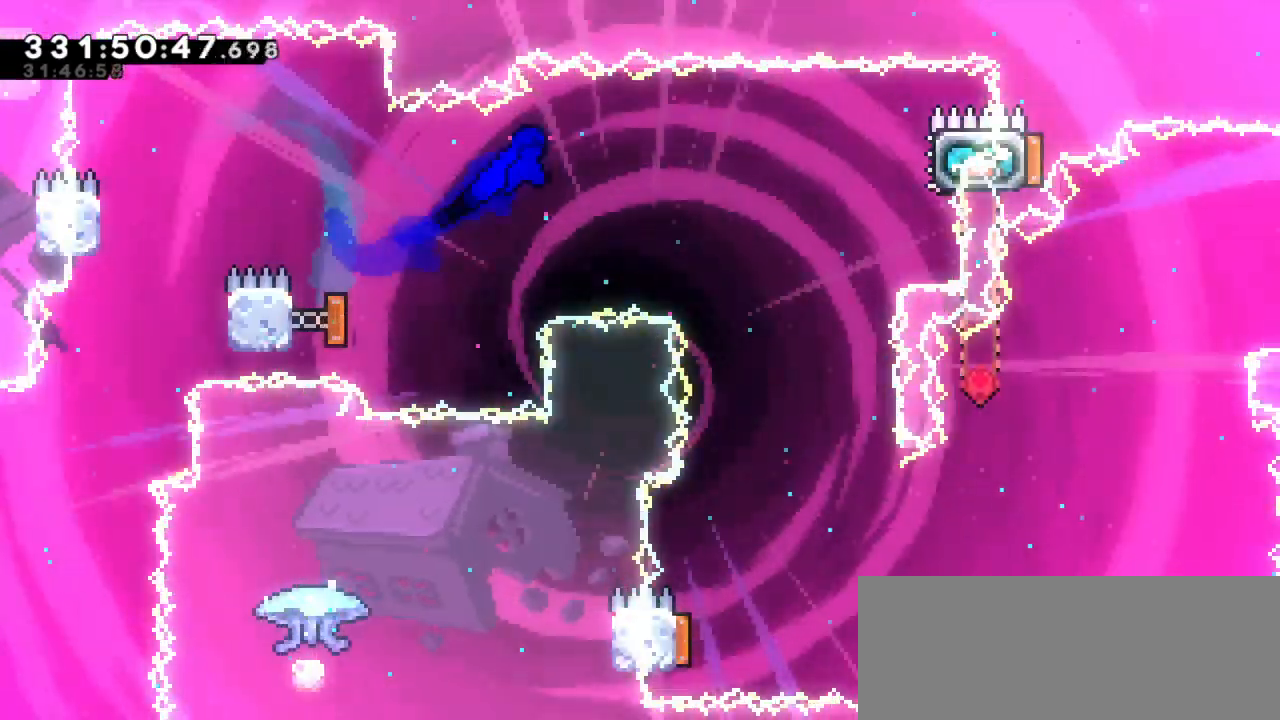
{"keys": ["dash", "right", "up"], "events": [[450, "up", "down"], [467, "dash", "down"]]}
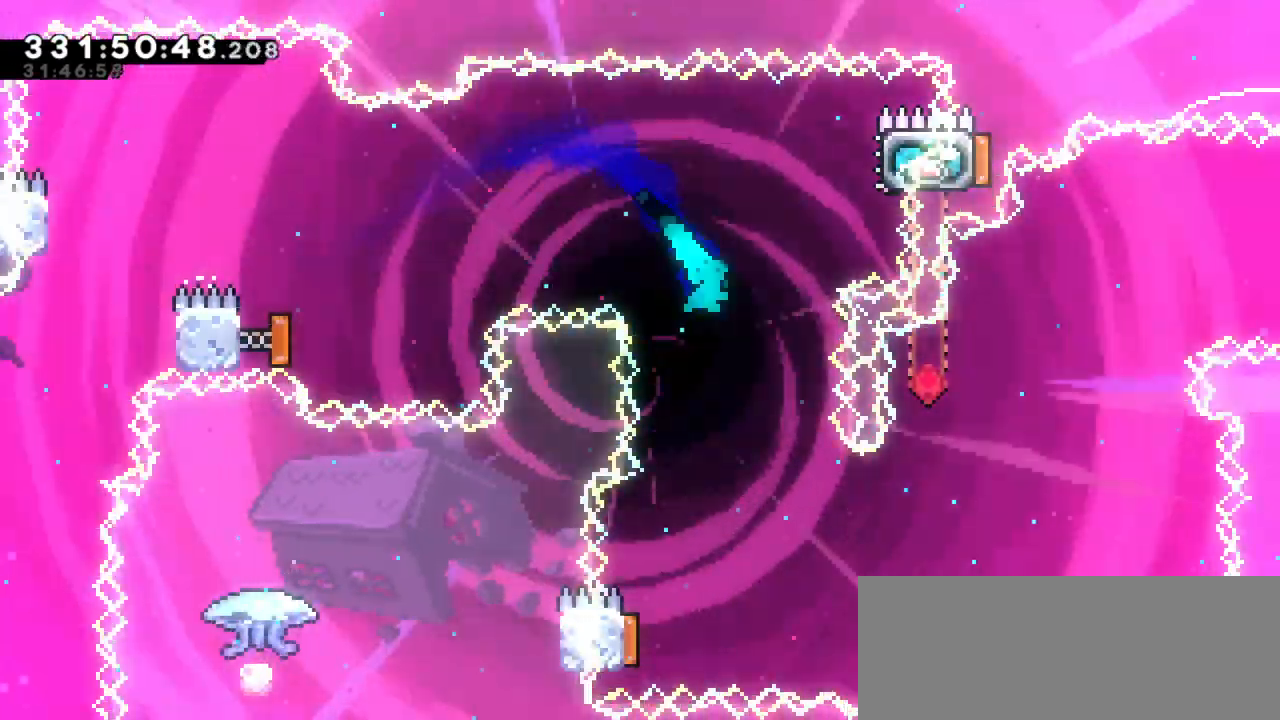
{"keys": ["left"], "events": [[117, "up", "up"], [200, "dash", "up"], [350, "grab", "down"], [384, "right", "up"], [434, "grab", "up"], [467, "left", "down"]]}
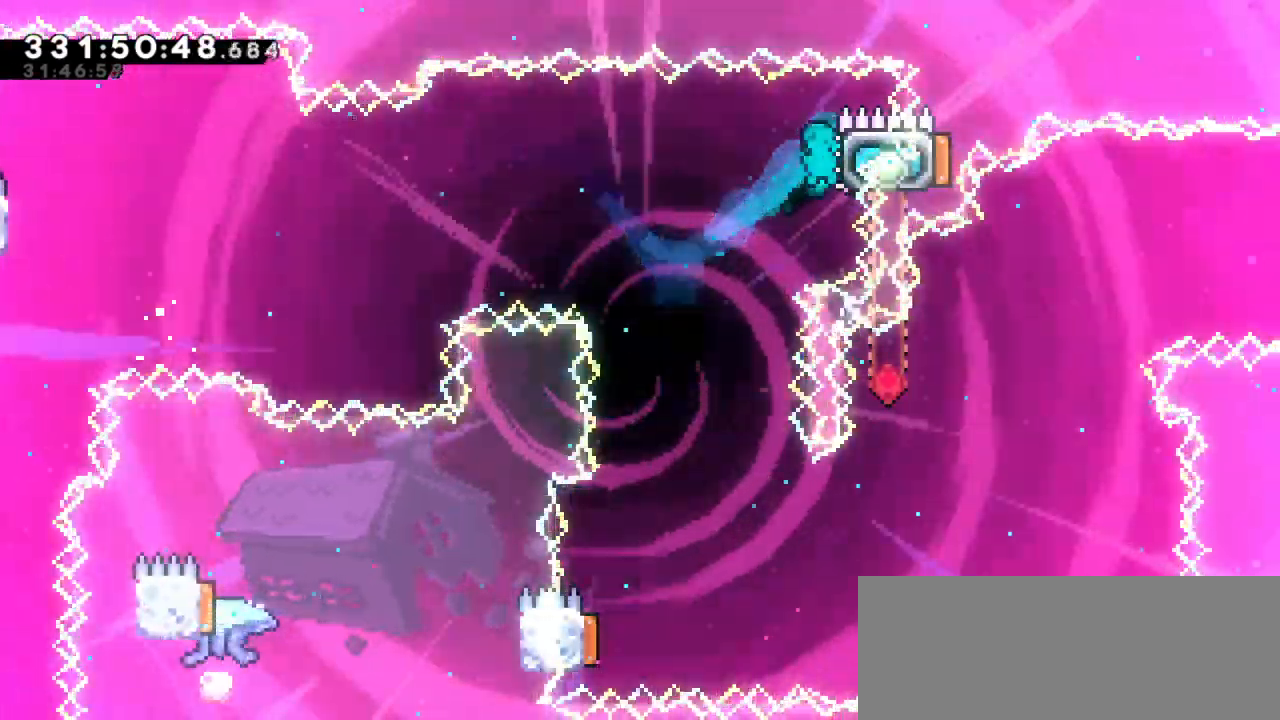
{"keys": [], "events": [[334, "left", "up"]]}
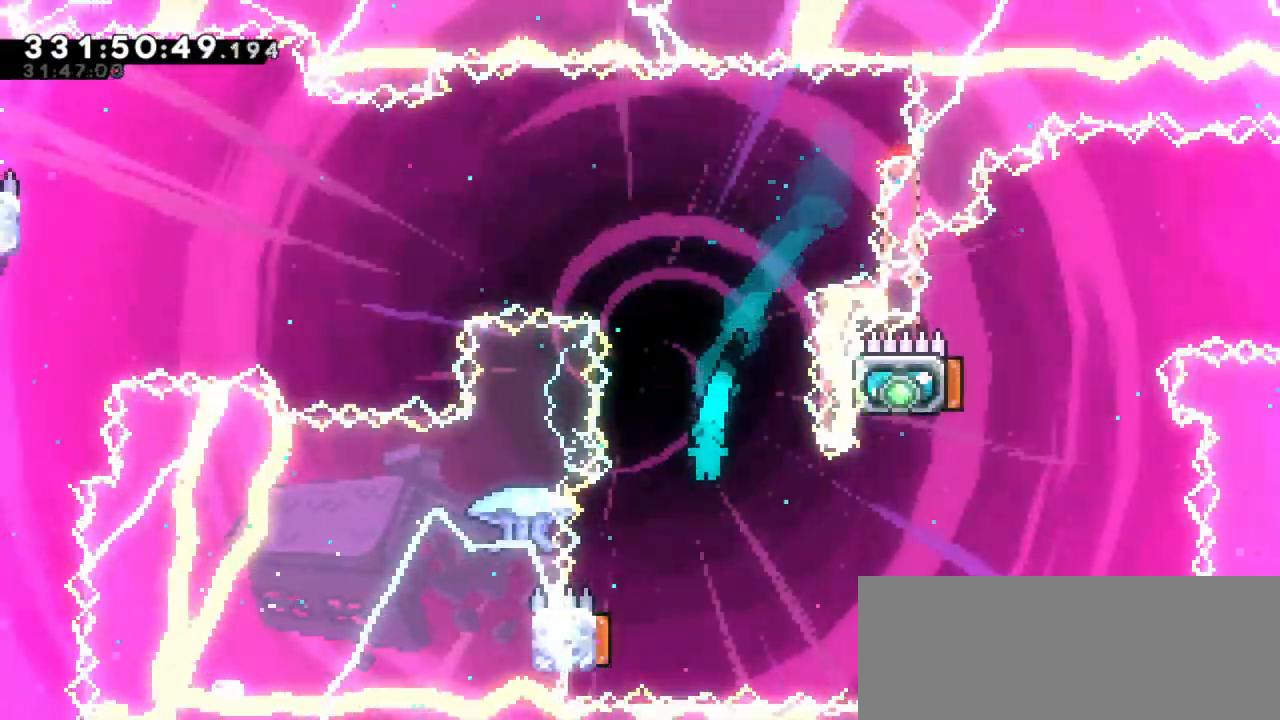
{"keys": ["grab", "left", "right"], "events": [[17, "left", "down"], [267, "right", "down"], [284, "left", "up"], [300, "grab", "down"], [500, "left", "down"]]}
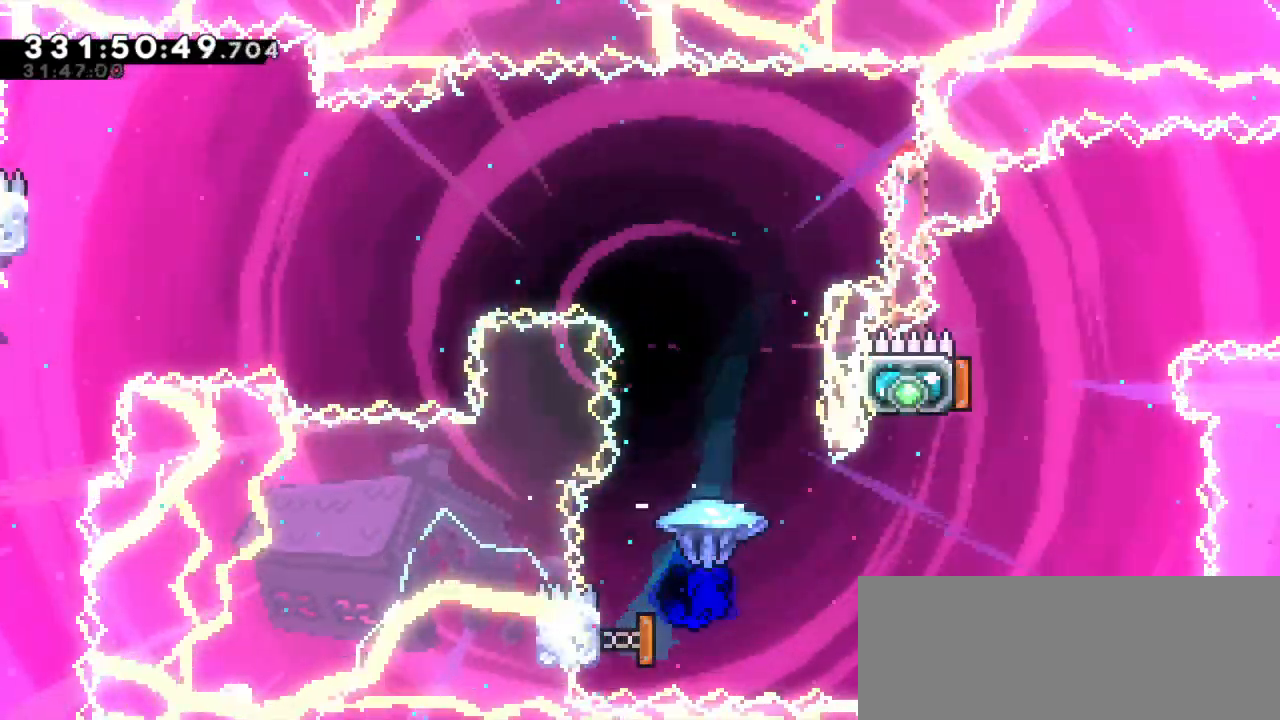
{"keys": ["grab", "left"], "events": [[34, "right", "up"]]}
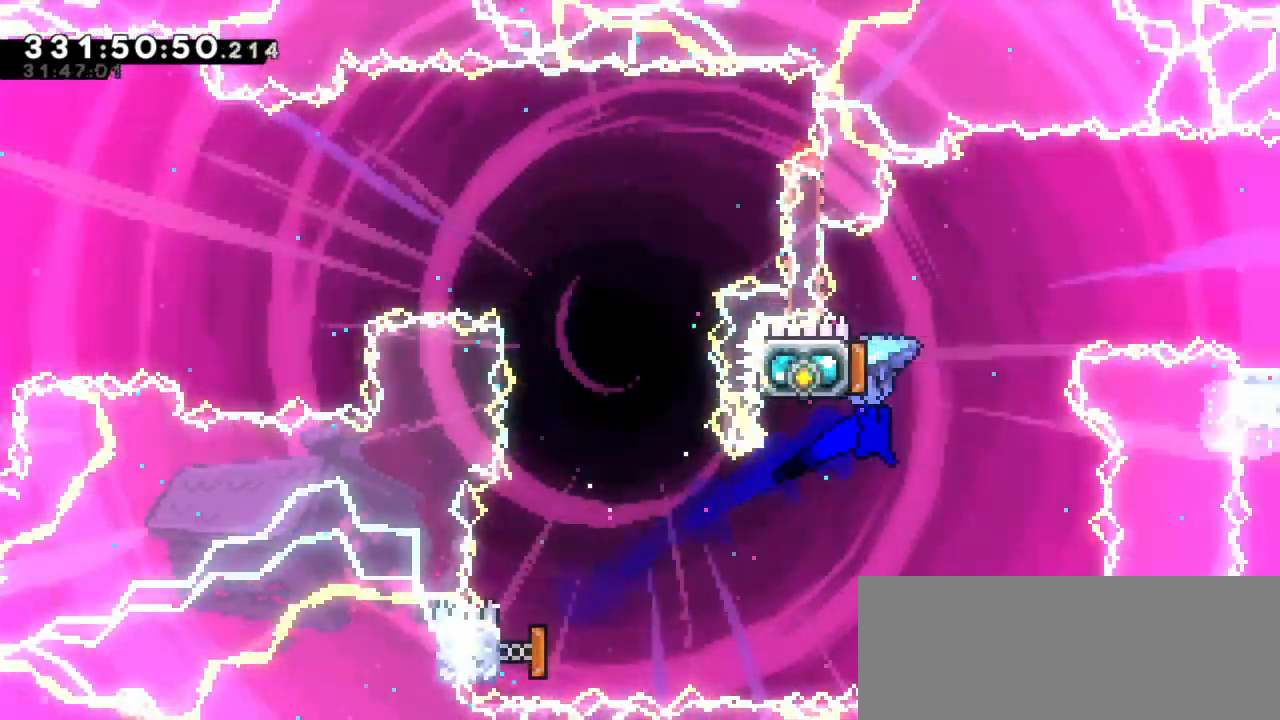
{"keys": ["left", "right"], "events": [[134, "left", "up"], [150, "grab", "up"], [200, "left", "down"], [217, "up", "down"], [234, "dash", "down"], [400, "dash", "up"], [484, "right", "down"], [500, "up", "up"]]}
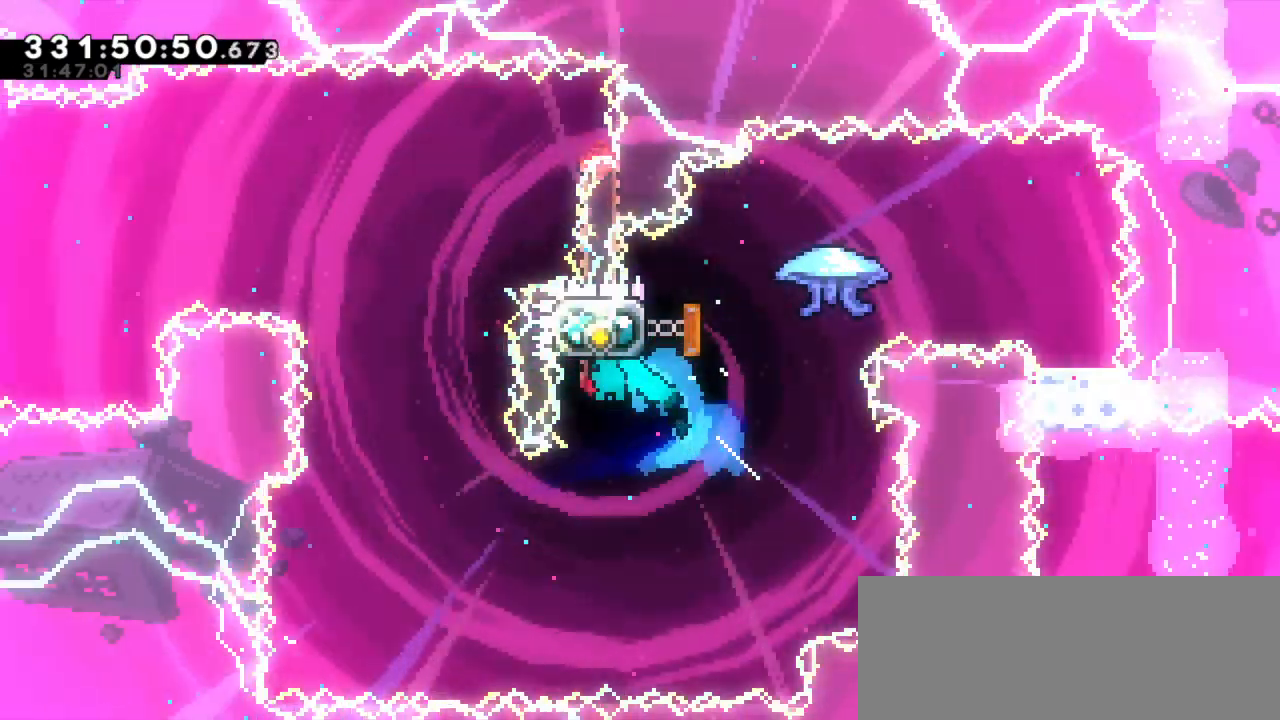
{"keys": [], "events": [[17, "left", "up"], [367, "right", "up"]]}
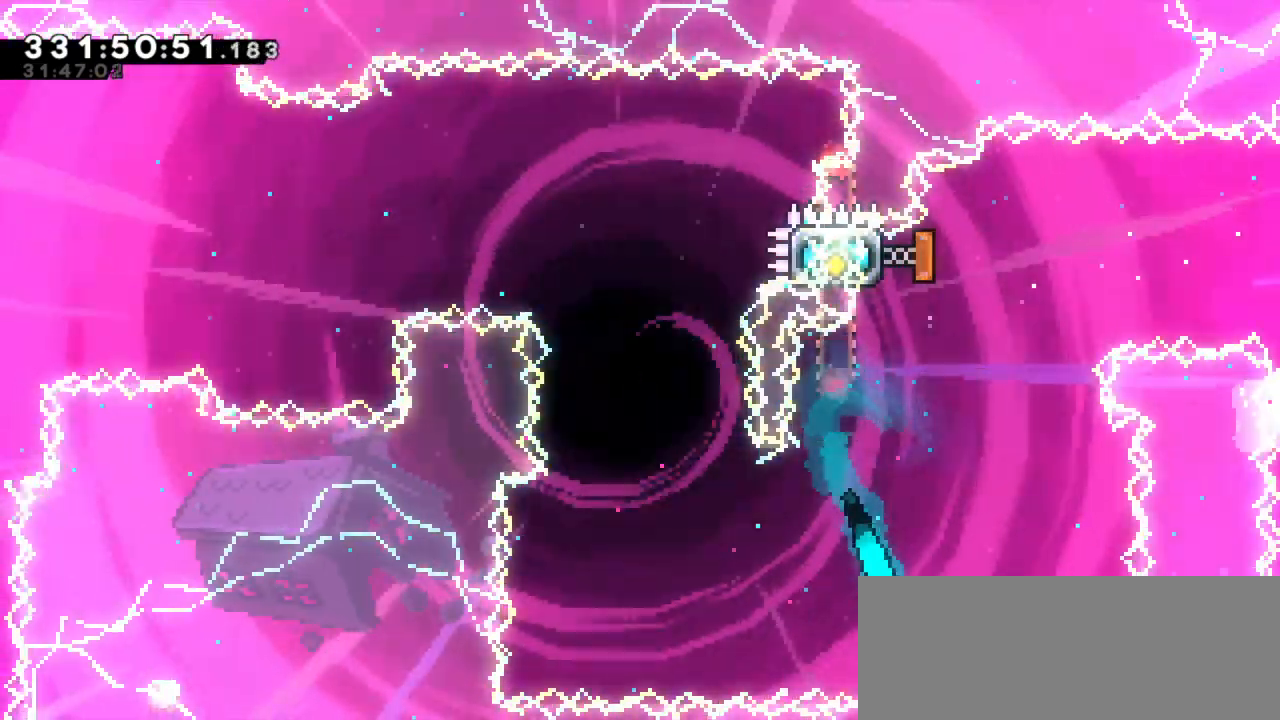
{"keys": [], "events": [[34, "jump2", "down"], [250, "jump2", "up"], [317, "jump2", "down"], [334, "dash", "down"], [450, "dash", "up"], [484, "jump2", "up"]]}